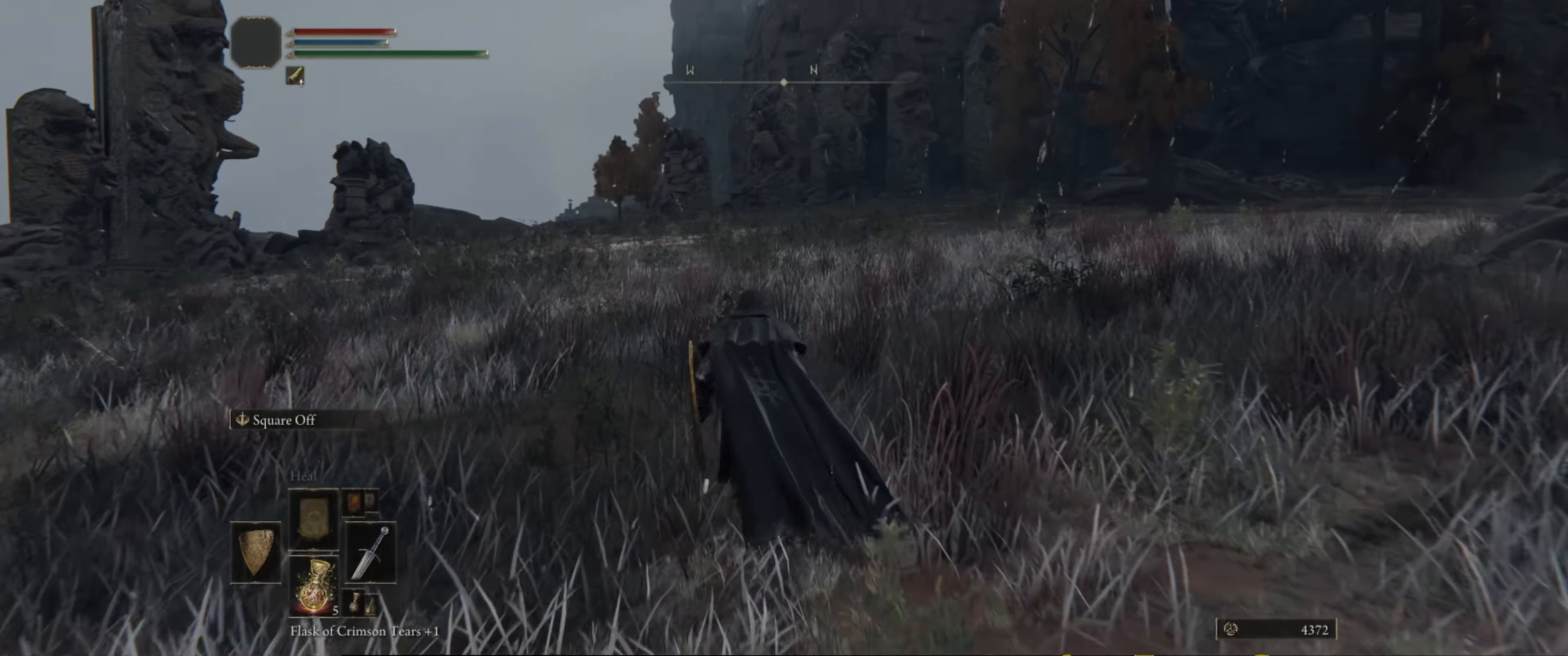
Gameplay with a controller (Xbox layout); each line is a JSON object with the inputs held at the frame after it. "events" lists button and stick changes between this image and that frame as [ms after this image, input, new state], when the widget could be followed in between. Not read: L3 R3.
{"buttons": [], "left_stick": "up-right", "right_stick": "center", "events": [[434, "left_stick", "up-right"]]}
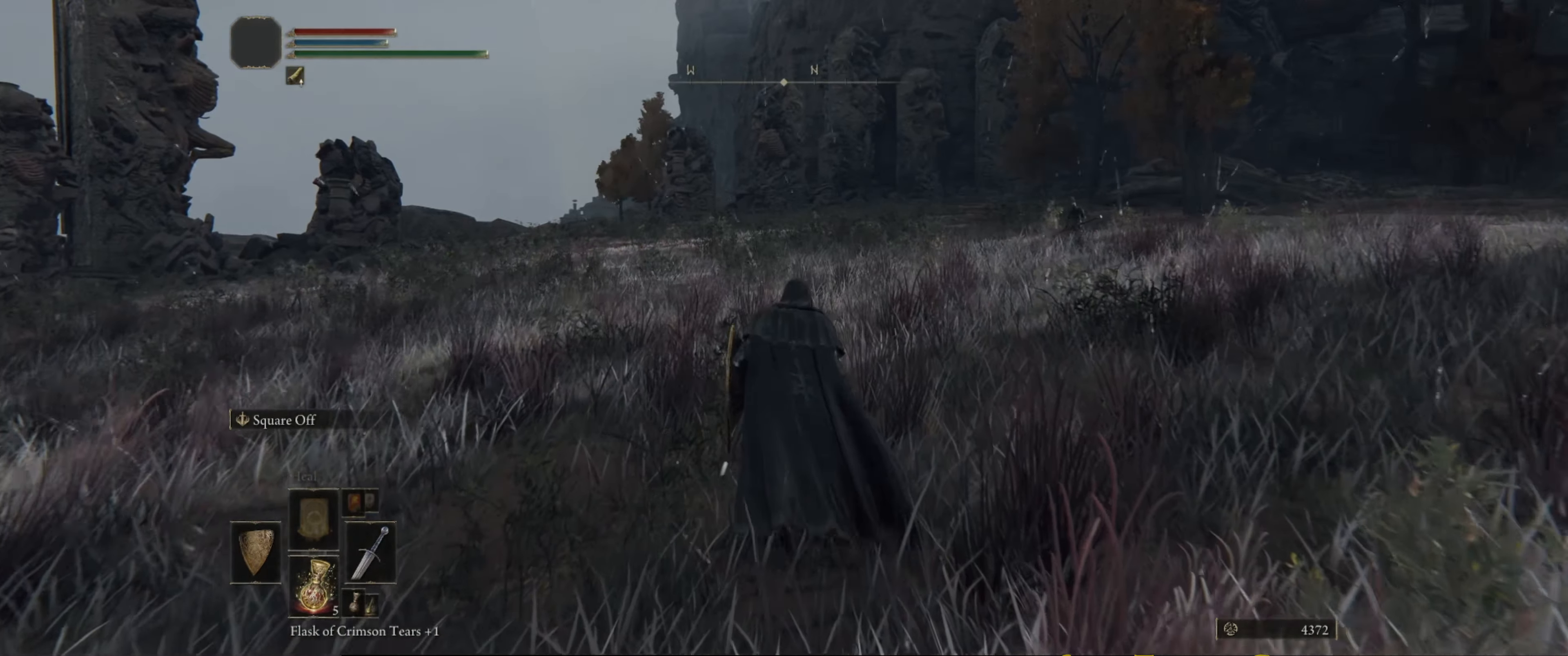
{"buttons": [], "left_stick": "up-right", "right_stick": "right", "events": [[334, "right_stick", "right"]]}
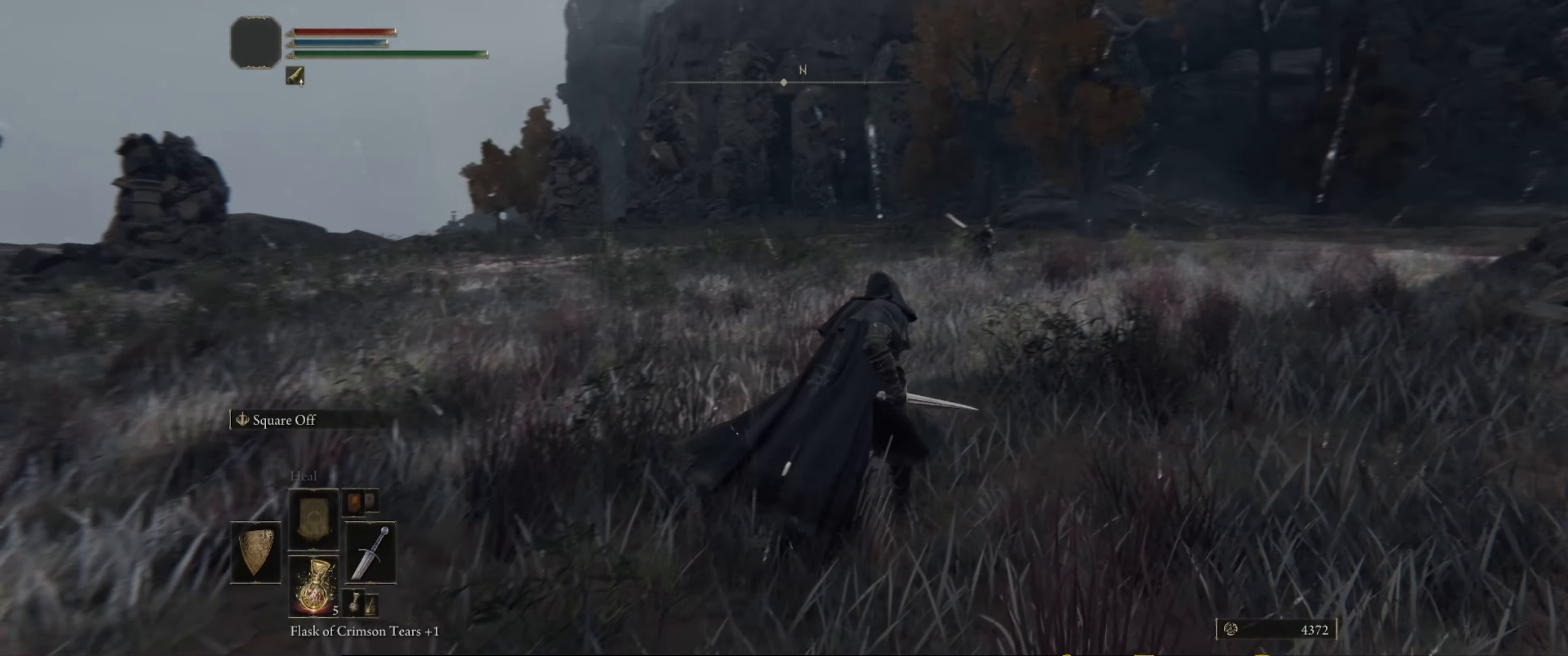
{"buttons": [], "left_stick": "up-left", "right_stick": "center", "events": [[17, "right_stick", "center"], [200, "left_stick", "up"], [467, "left_stick", "up-left"]]}
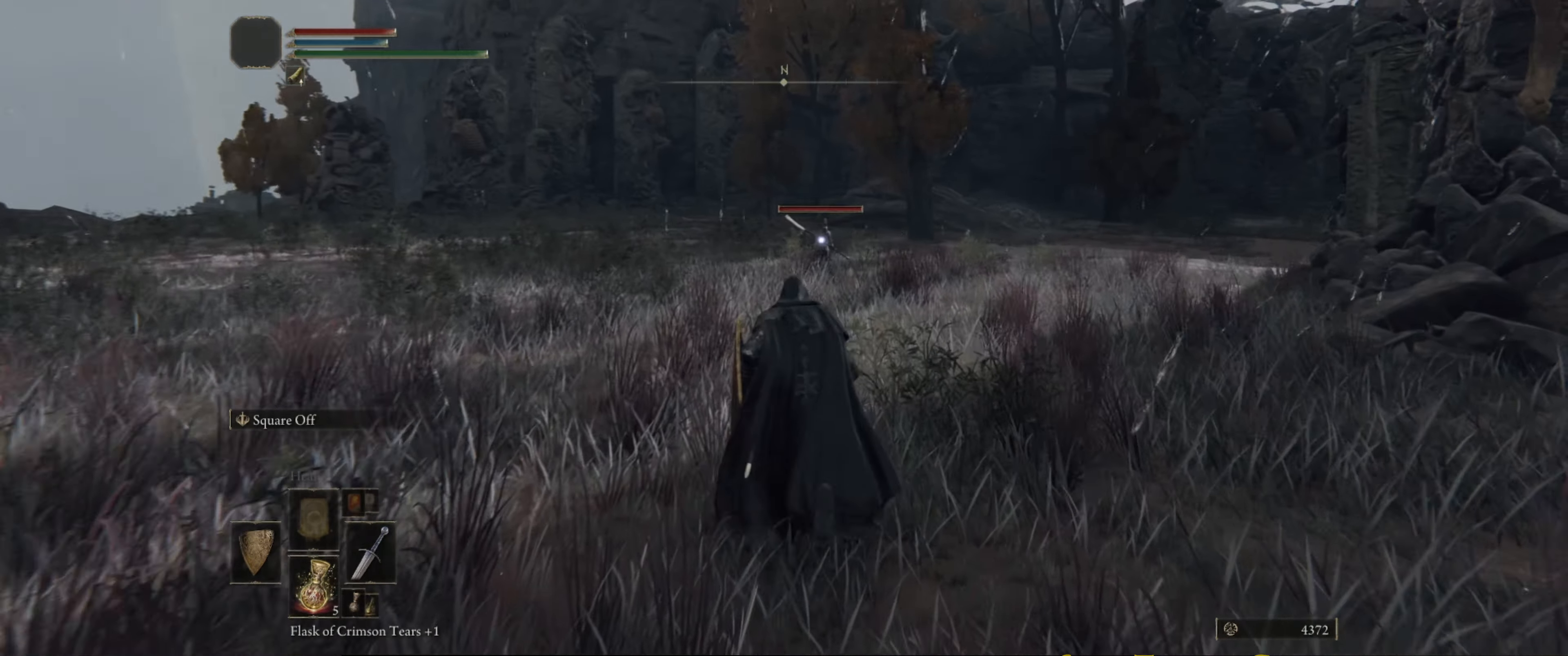
{"buttons": [], "left_stick": "up-left", "right_stick": "center", "events": []}
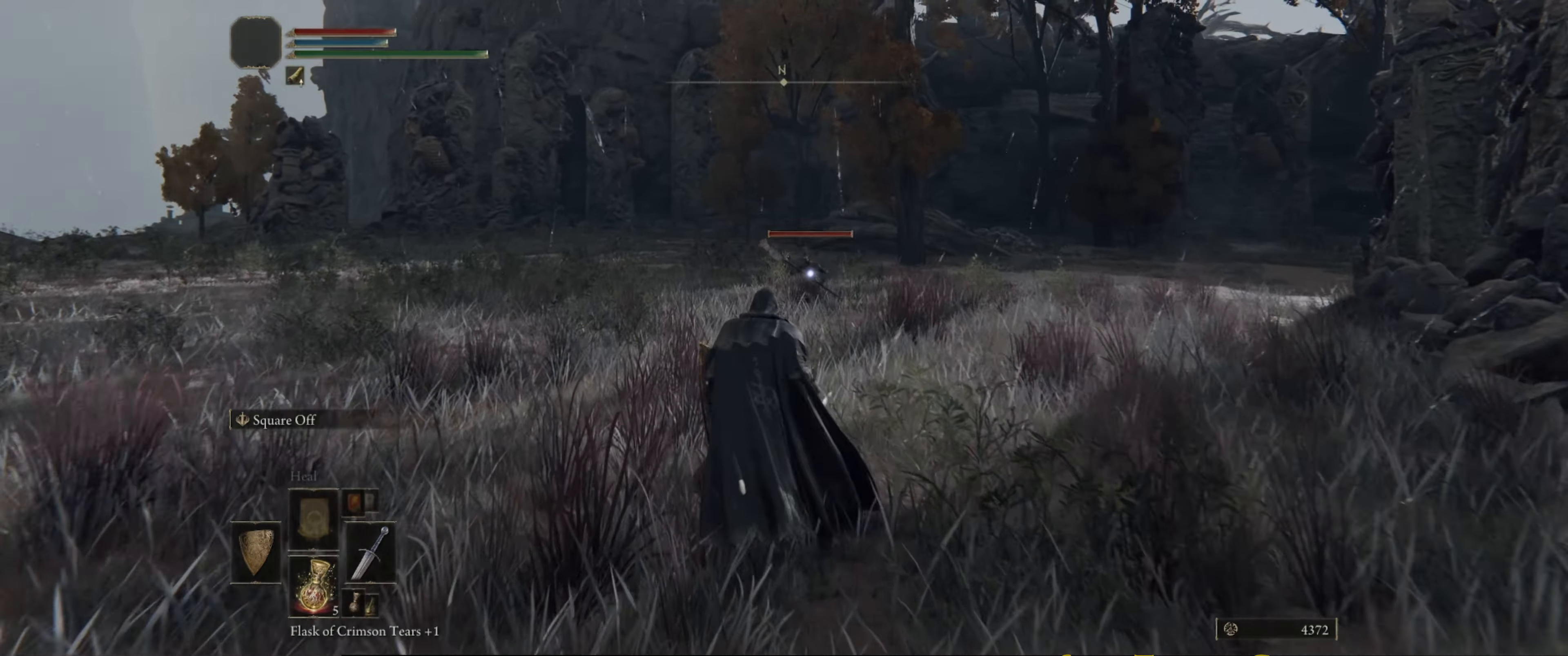
{"buttons": ["L1"], "left_stick": "up-left", "right_stick": "center", "events": [[350, "L1", "down"]]}
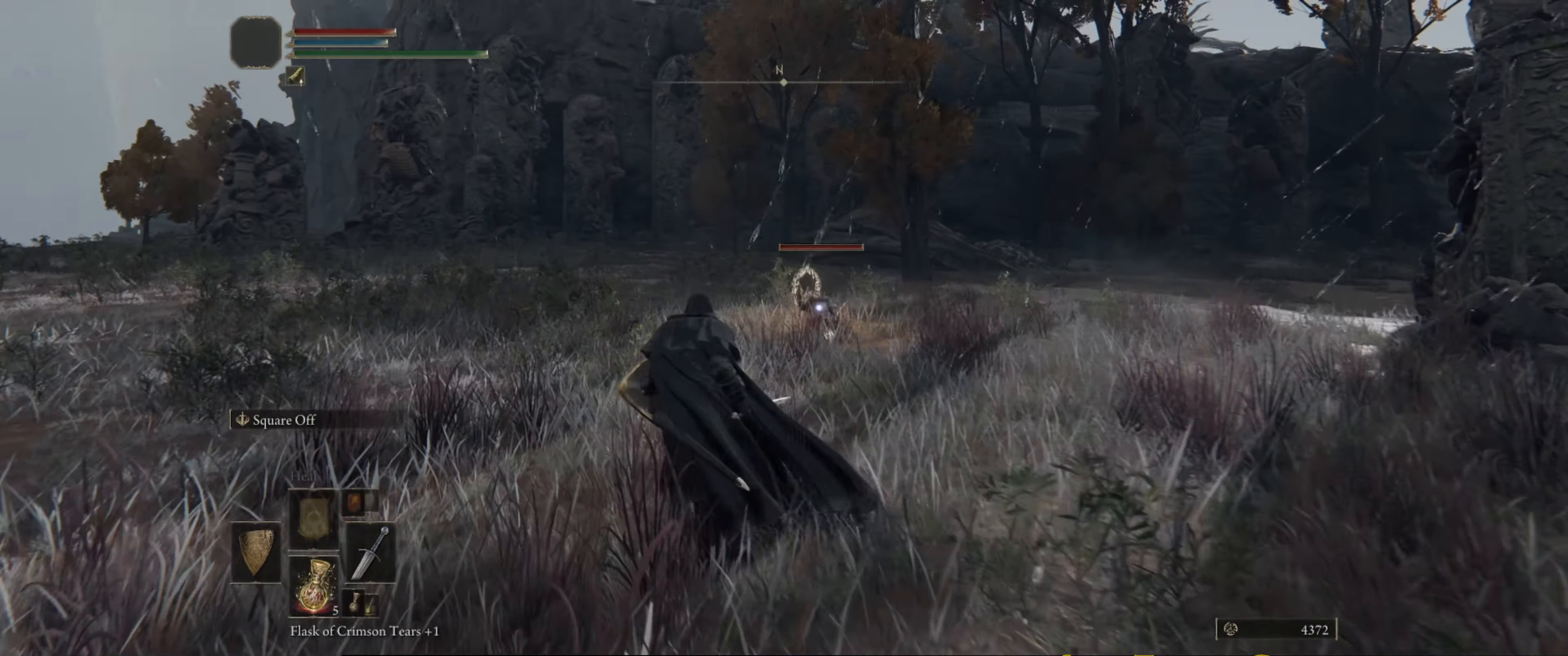
{"buttons": ["L1"], "left_stick": "up-left", "right_stick": "center", "events": []}
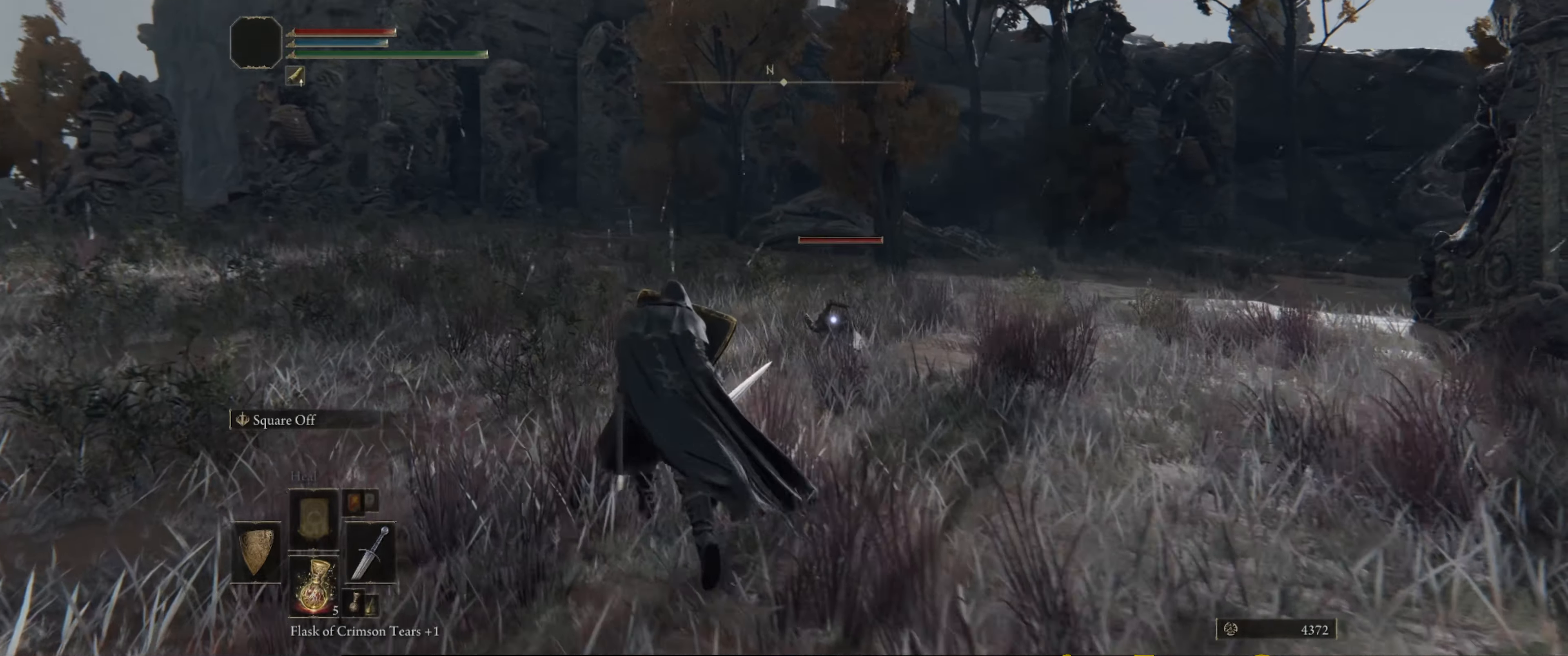
{"buttons": [], "left_stick": "up", "right_stick": "center", "events": [[50, "left_stick", "up"], [366, "B", "down"], [416, "B", "up"], [500, "L1", "up"]]}
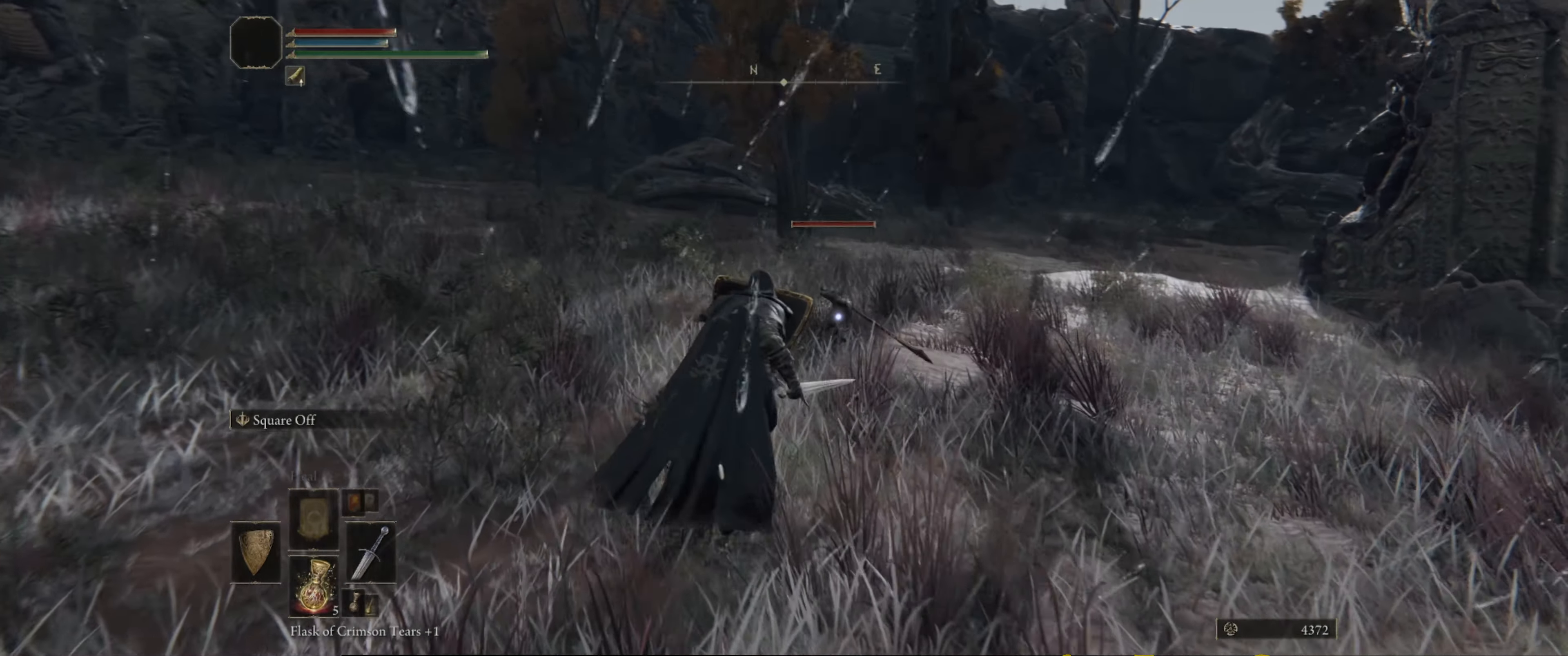
{"buttons": ["R1"], "left_stick": "center", "right_stick": "center", "events": [[250, "left_stick", "center"], [500, "R1", "down"]]}
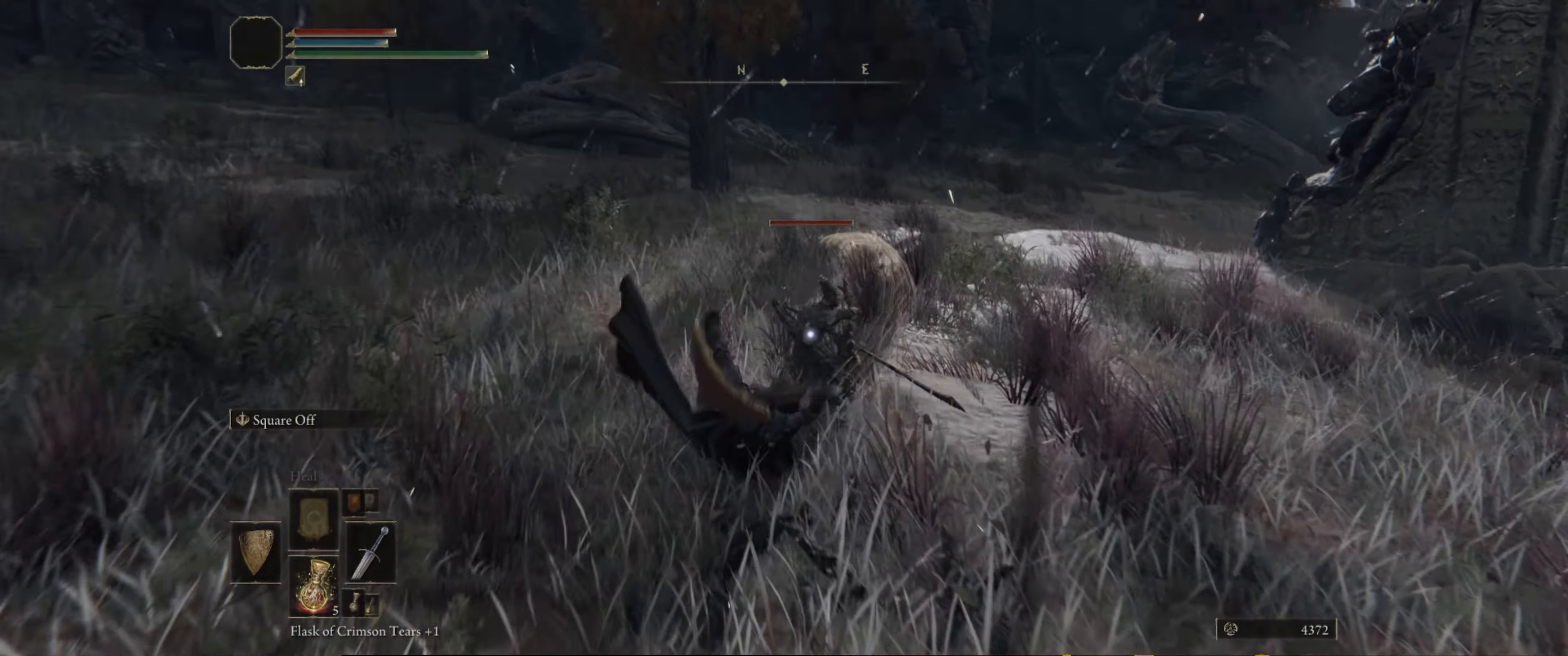
{"buttons": [], "left_stick": "center", "right_stick": "center", "events": [[133, "R1", "up"], [183, "R1", "down"], [233, "R1", "up"]]}
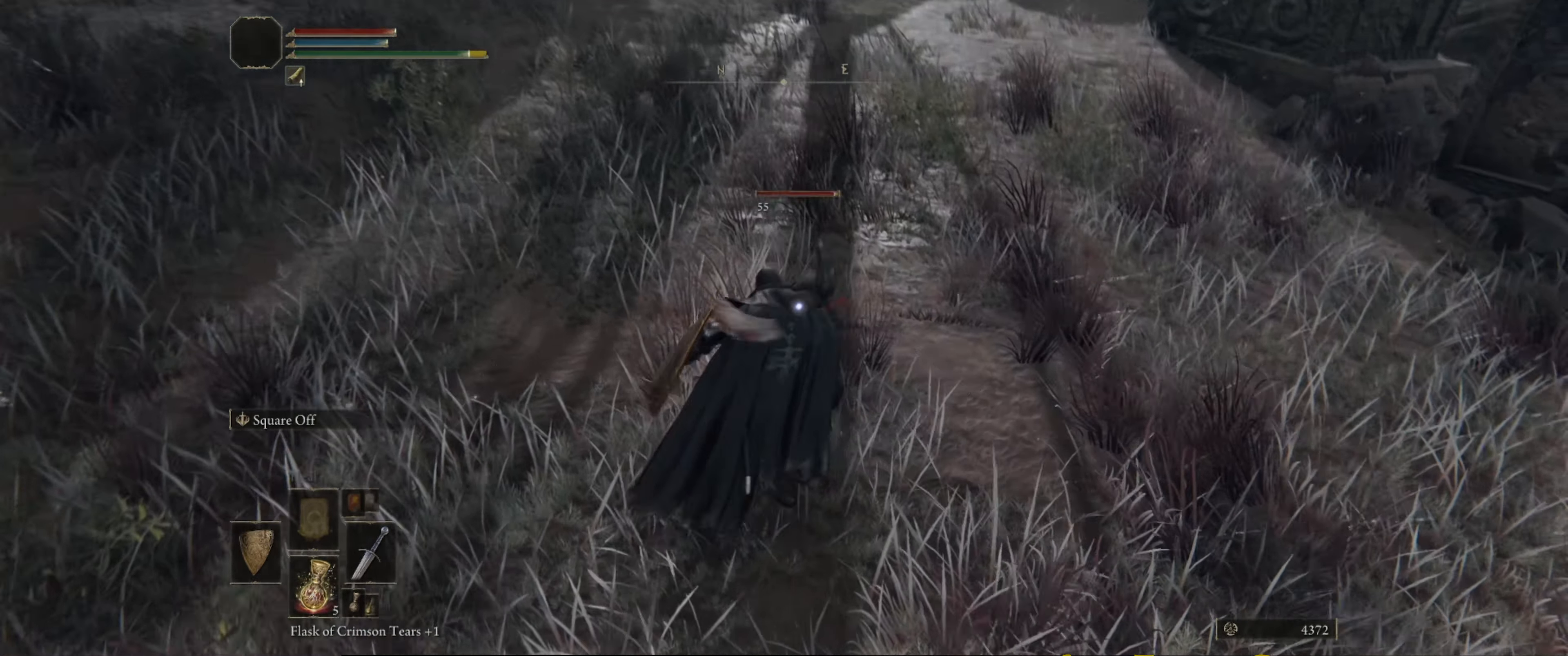
{"buttons": [], "left_stick": "center", "right_stick": "center", "events": [[133, "R1", "down"], [233, "R1", "up"], [283, "R1", "down"], [333, "R1", "up"]]}
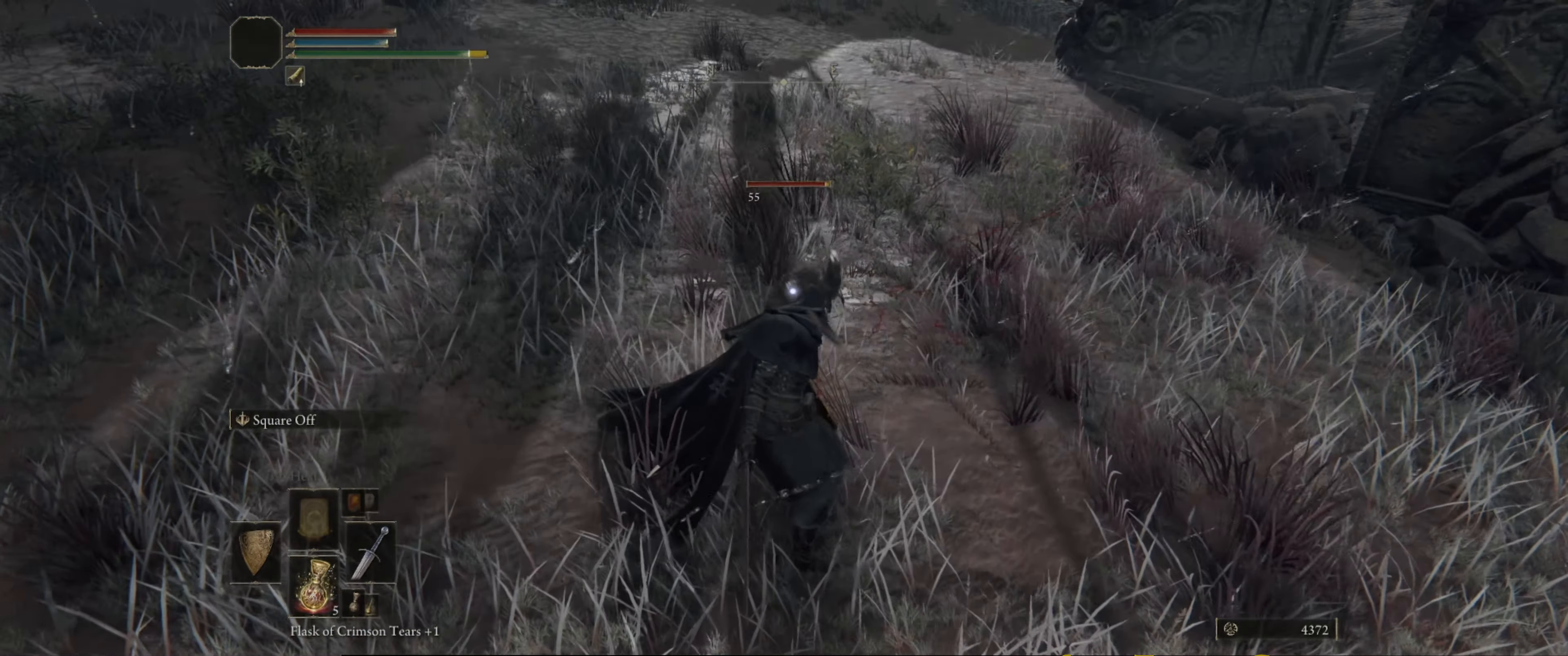
{"buttons": ["R1"], "left_stick": "center", "right_stick": "center", "events": [[200, "R1", "down"], [283, "R1", "up"], [366, "R1", "down"], [383, "R1", "up"], [500, "R1", "down"]]}
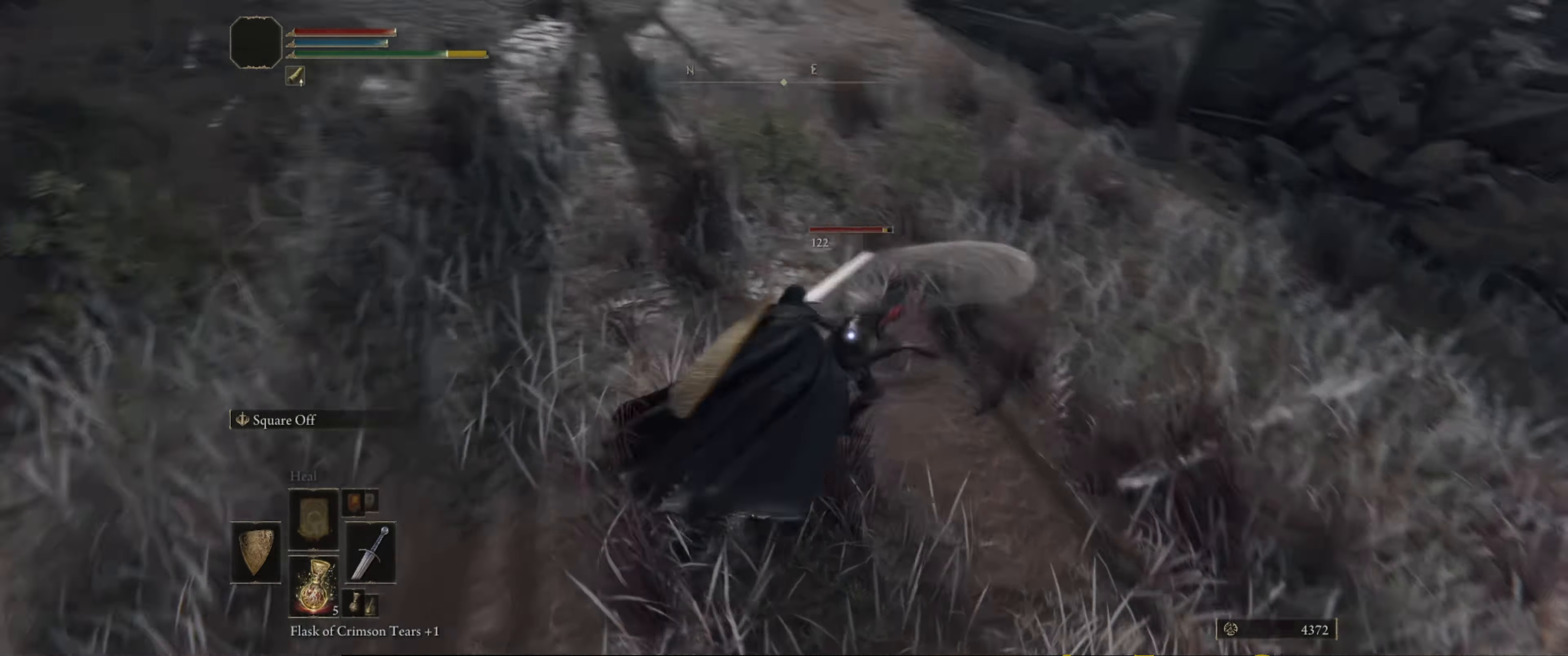
{"buttons": ["R1"], "left_stick": "center", "right_stick": "center", "events": [[83, "R1", "up"], [150, "R1", "down"], [233, "R1", "up"], [300, "R1", "down"], [400, "R1", "up"], [483, "R1", "down"]]}
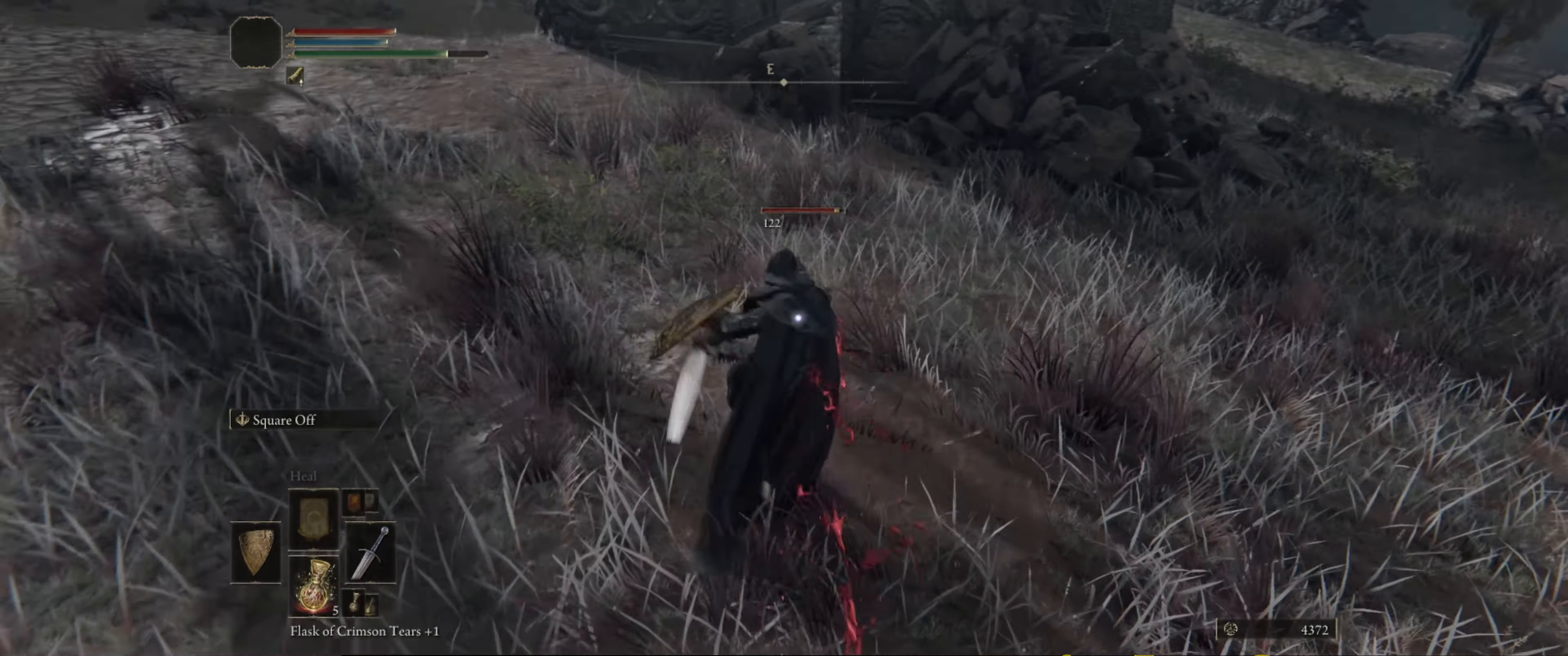
{"buttons": [], "left_stick": "center", "right_stick": "center", "events": [[33, "R1", "up"], [133, "R1", "down"], [216, "R1", "up"], [283, "R1", "down"], [366, "R1", "up"]]}
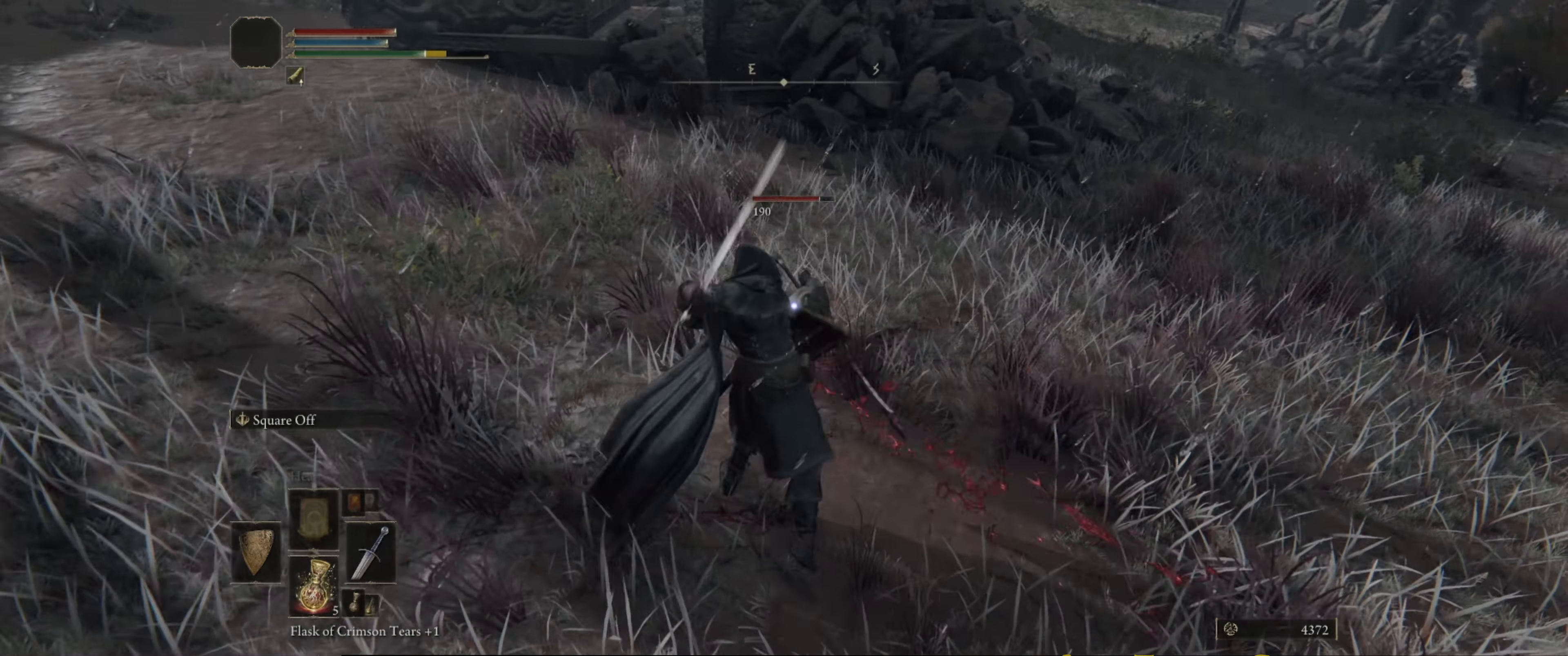
{"buttons": [], "left_stick": "center", "right_stick": "center", "events": [[200, "R1", "down"], [316, "R1", "up"], [400, "R1", "down"], [483, "R1", "up"]]}
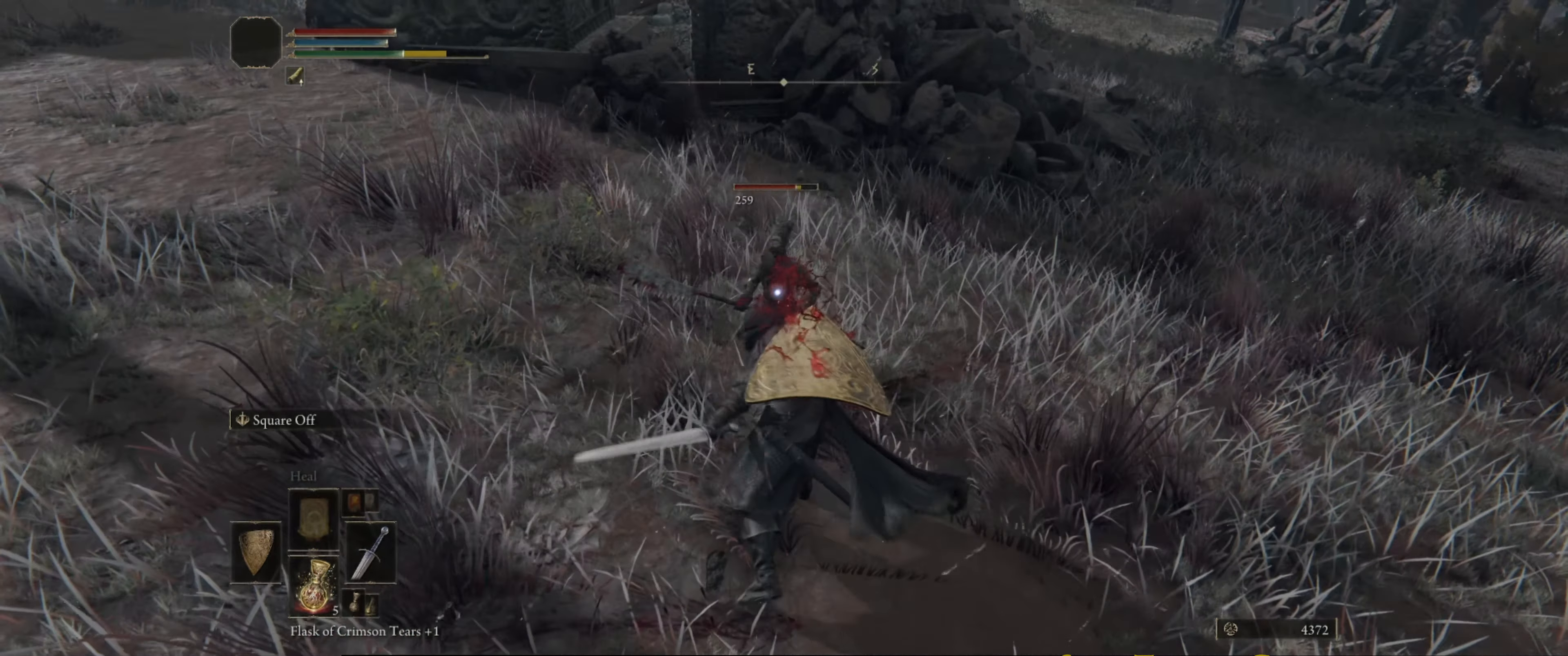
{"buttons": ["R1"], "left_stick": "center", "right_stick": "center", "events": [[317, "R1", "down"], [417, "R1", "up"], [483, "R1", "down"]]}
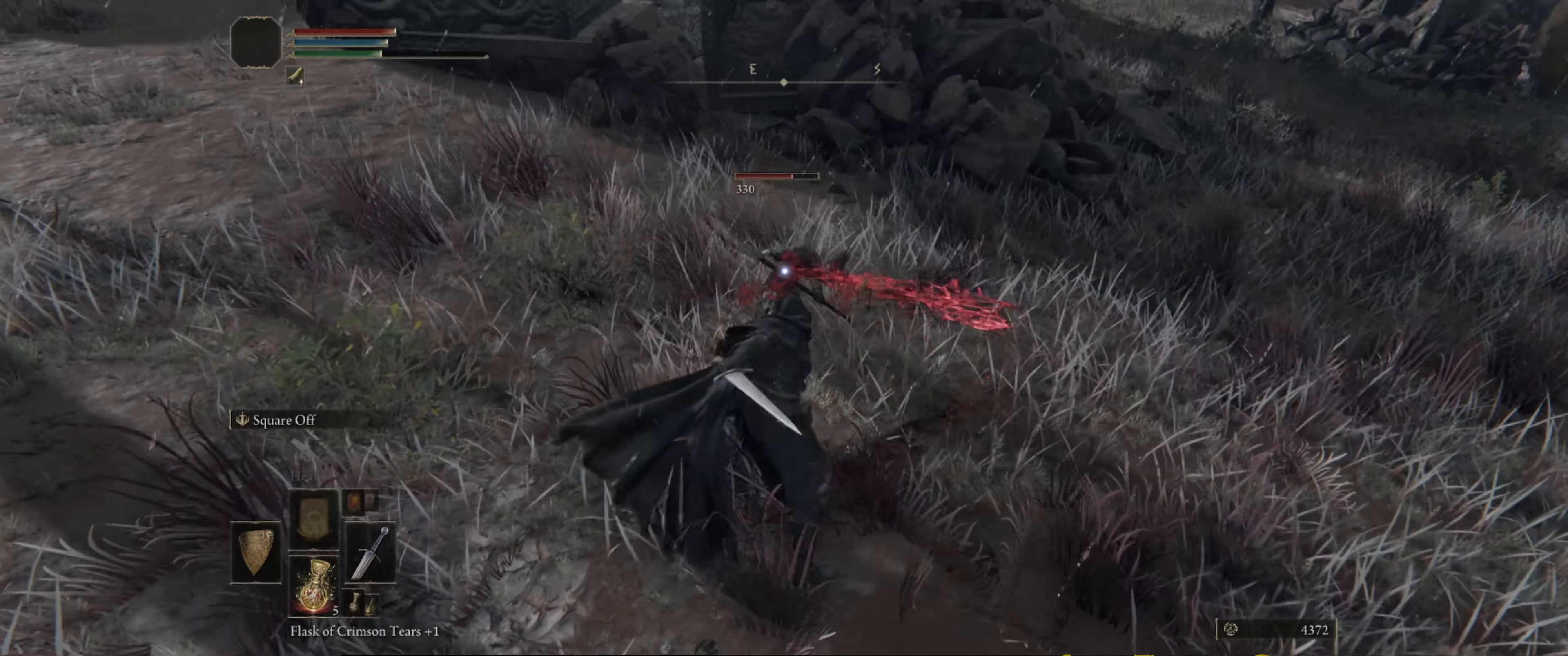
{"buttons": [], "left_stick": "center", "right_stick": "center", "events": [[50, "R1", "up"]]}
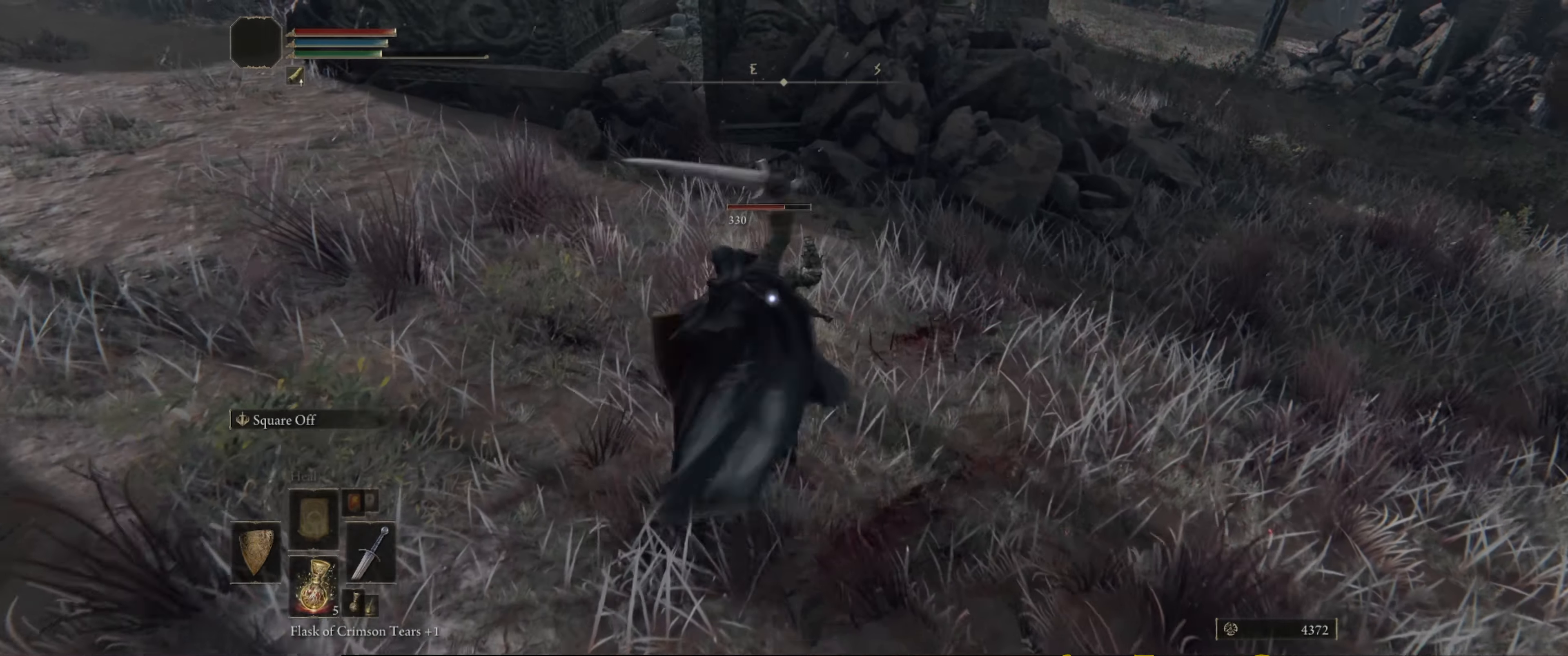
{"buttons": [], "left_stick": "center", "right_stick": "center", "events": [[100, "R1", "down"], [217, "R1", "up"], [283, "R1", "down"], [400, "R1", "up"]]}
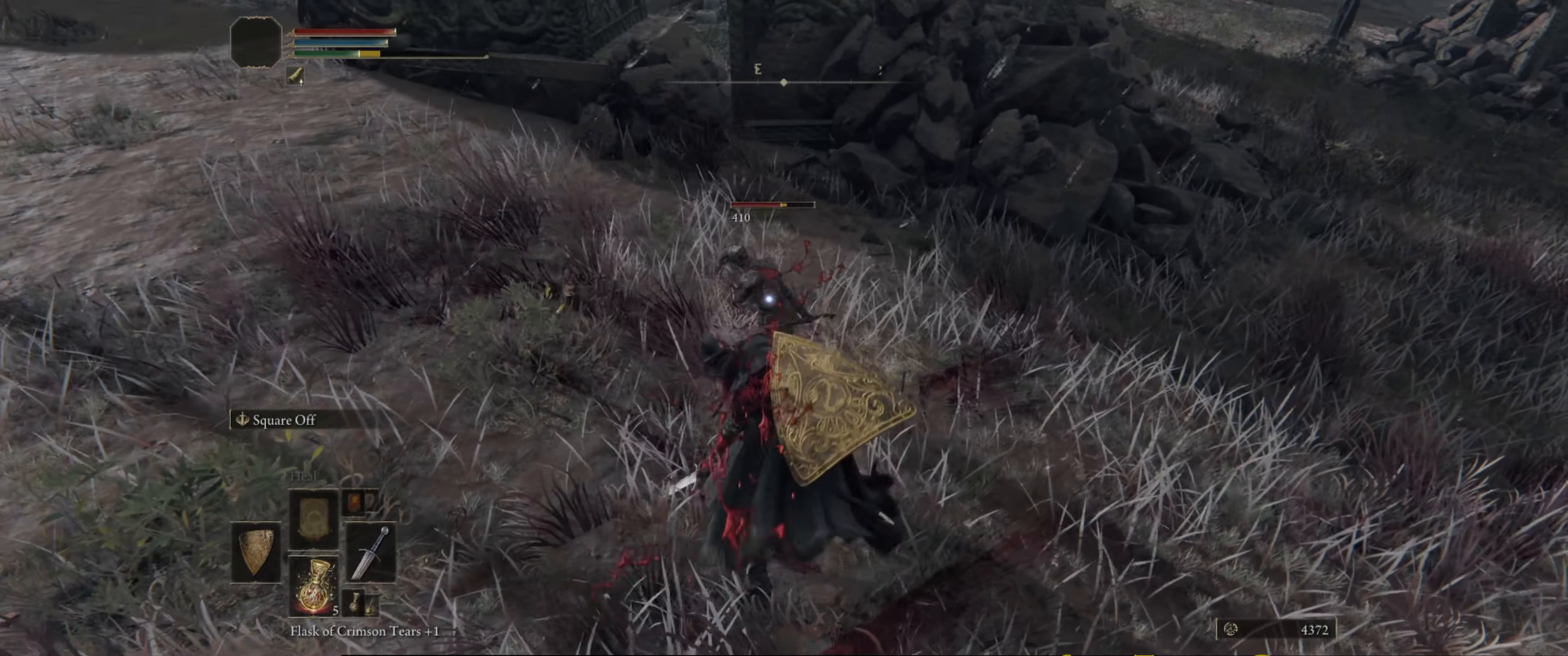
{"buttons": [], "left_stick": "center", "right_stick": "center", "events": []}
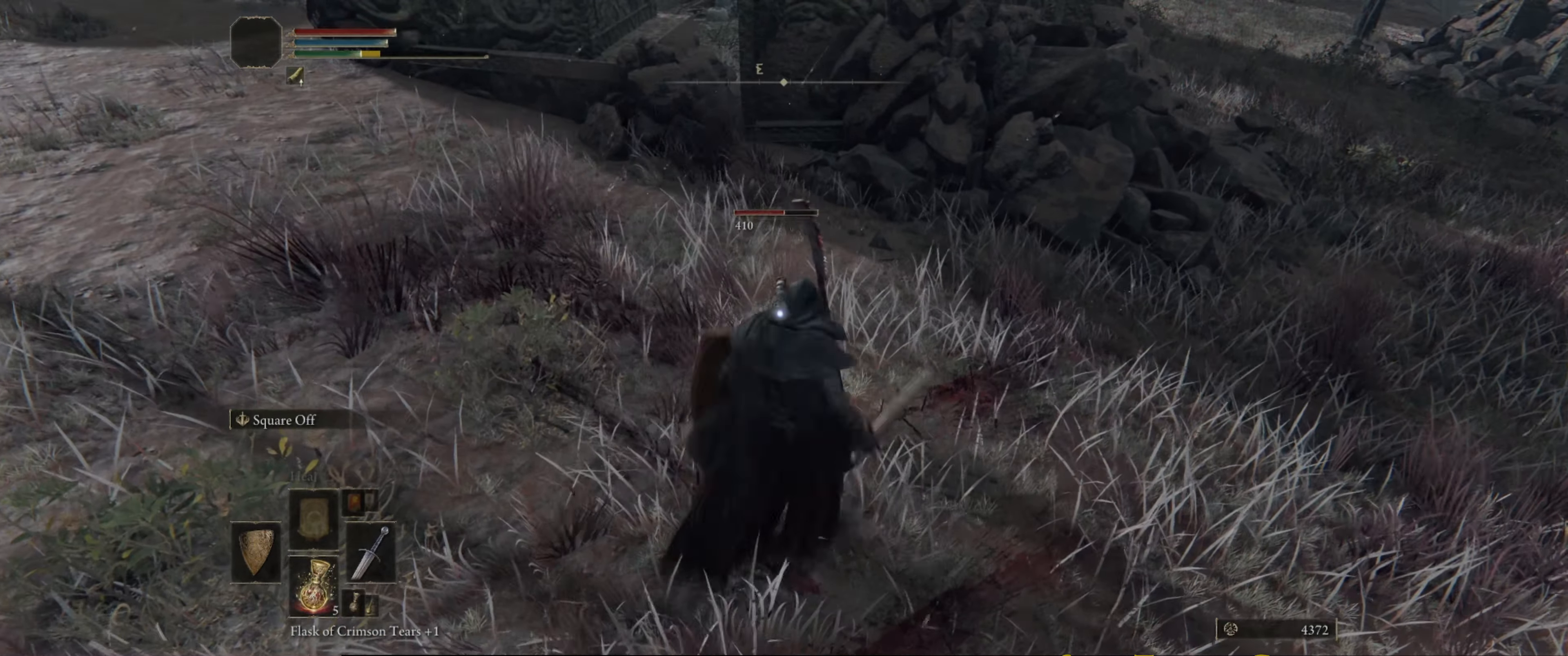
{"buttons": [], "left_stick": "center", "right_stick": "center", "events": [[167, "left_stick", "up-right"], [250, "left_stick", "up"], [383, "left_stick", "center"]]}
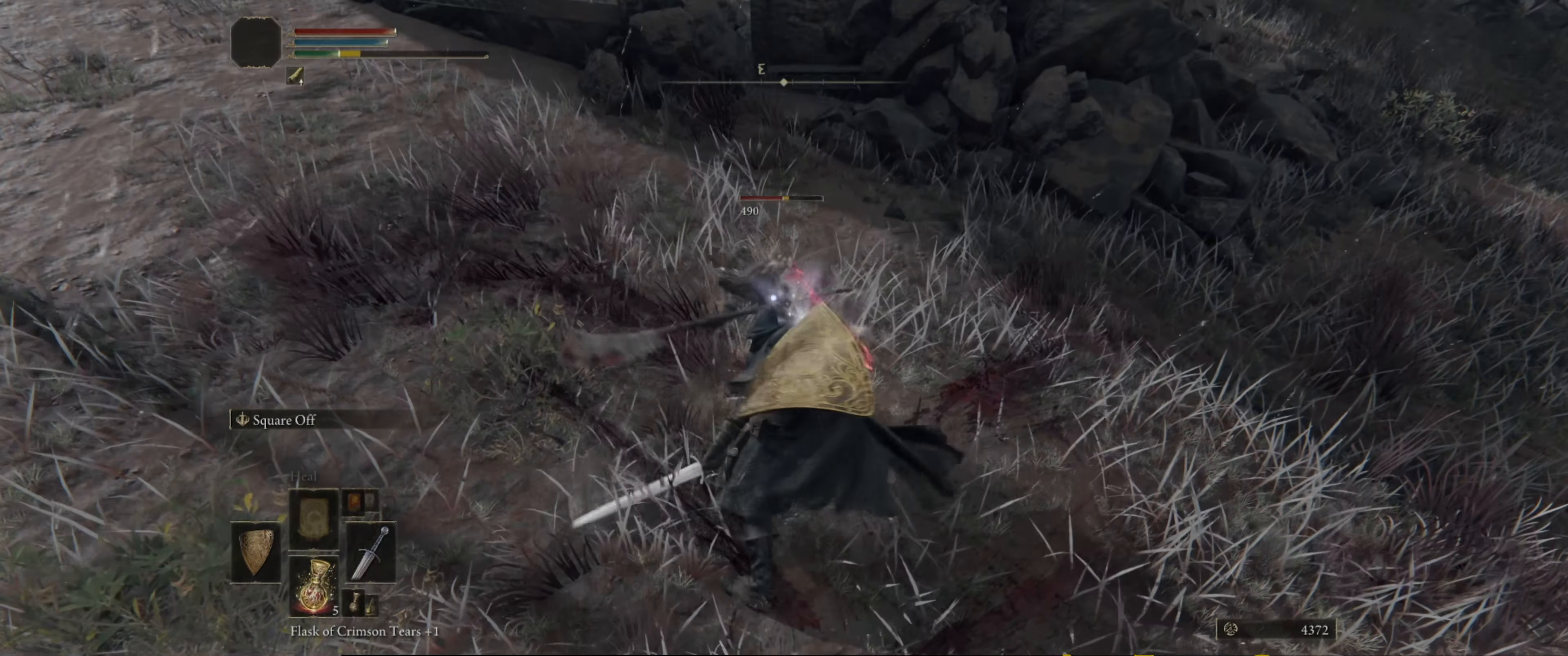
{"buttons": [], "left_stick": "center", "right_stick": "center", "events": [[317, "R1", "down"], [450, "R1", "up"]]}
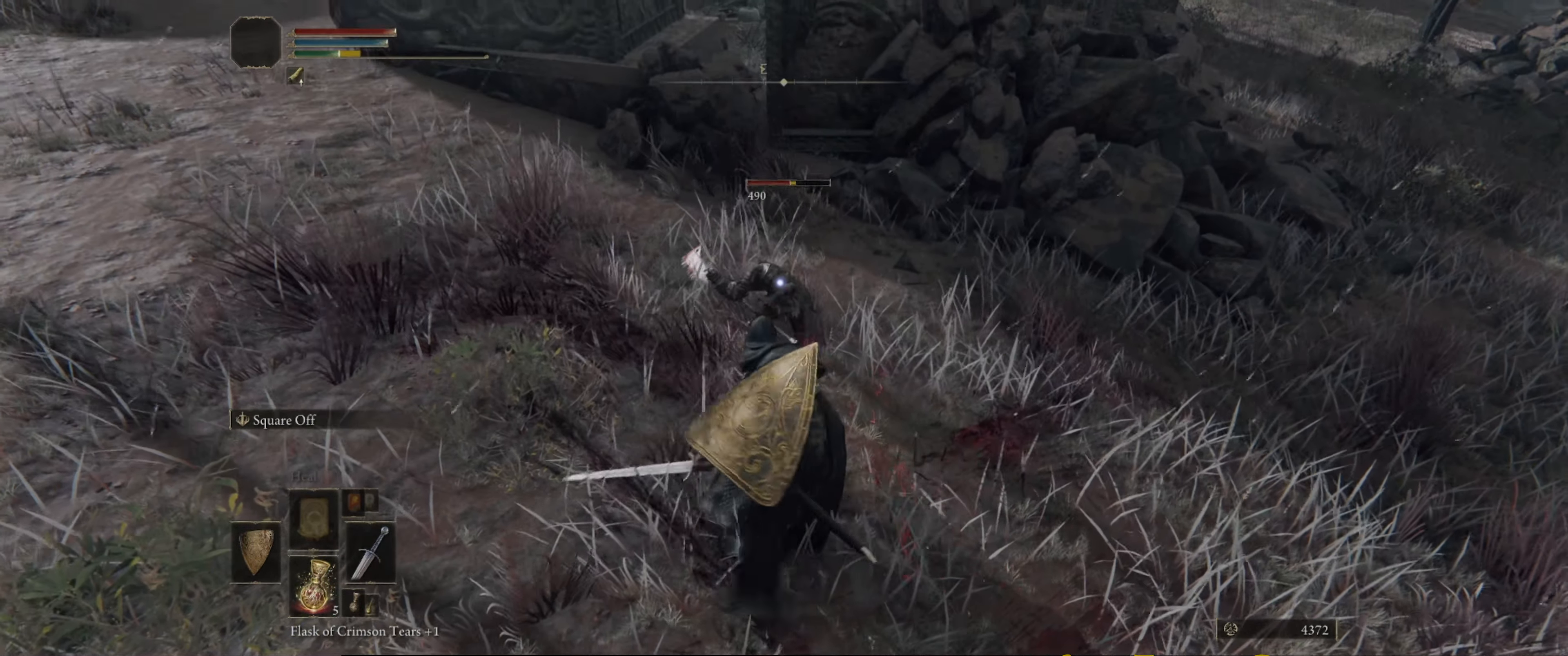
{"buttons": [], "left_stick": "center", "right_stick": "center", "events": []}
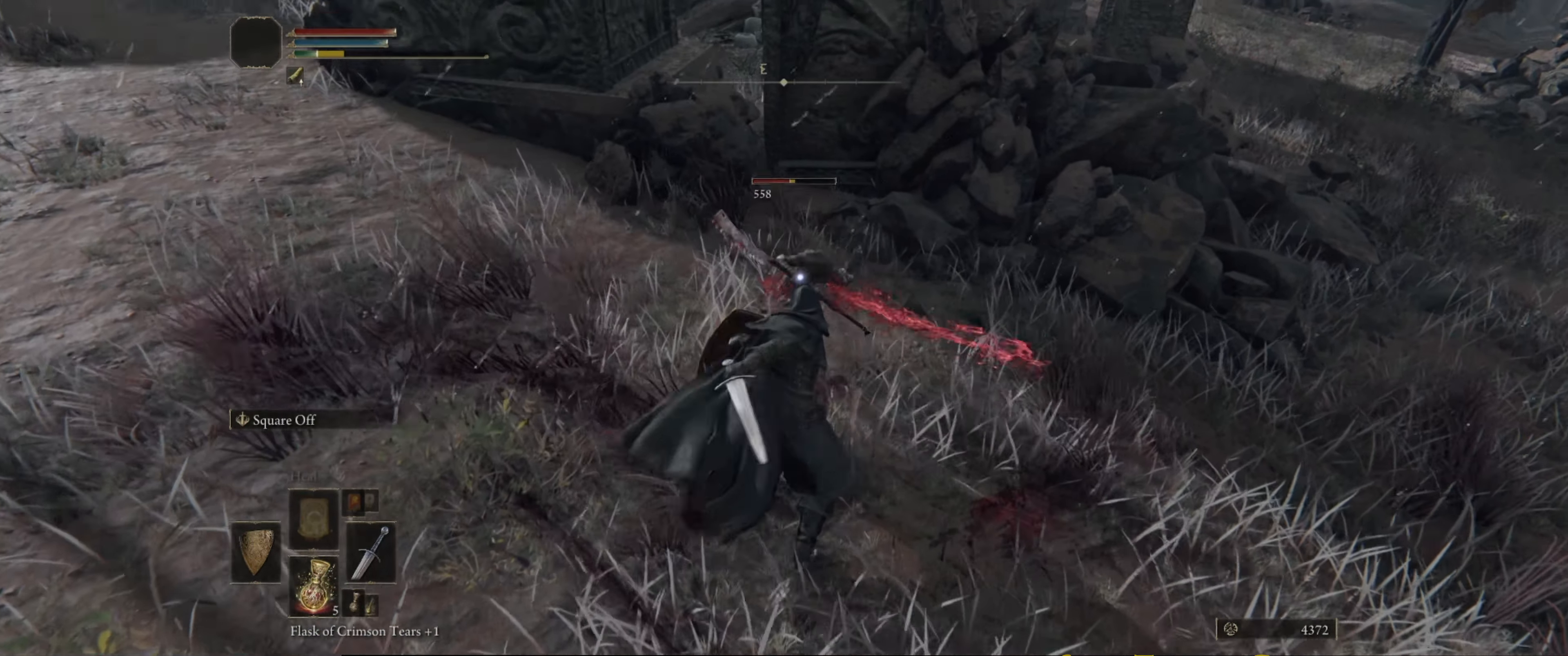
{"buttons": [], "left_stick": "down-left", "right_stick": "center", "events": [[133, "left_stick", "down"], [183, "left_stick", "down-left"]]}
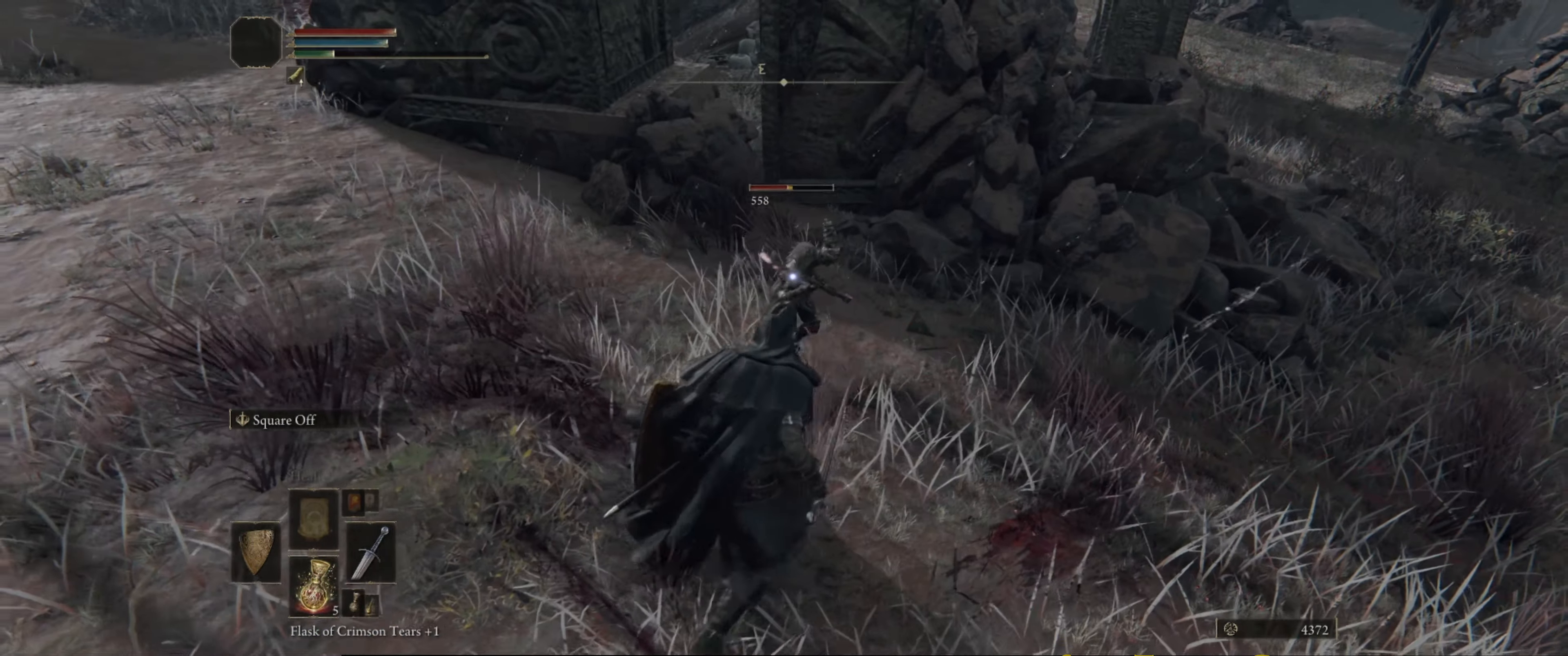
{"buttons": [], "left_stick": "down-right", "right_stick": "center", "events": [[250, "left_stick", "down"], [350, "left_stick", "down-right"]]}
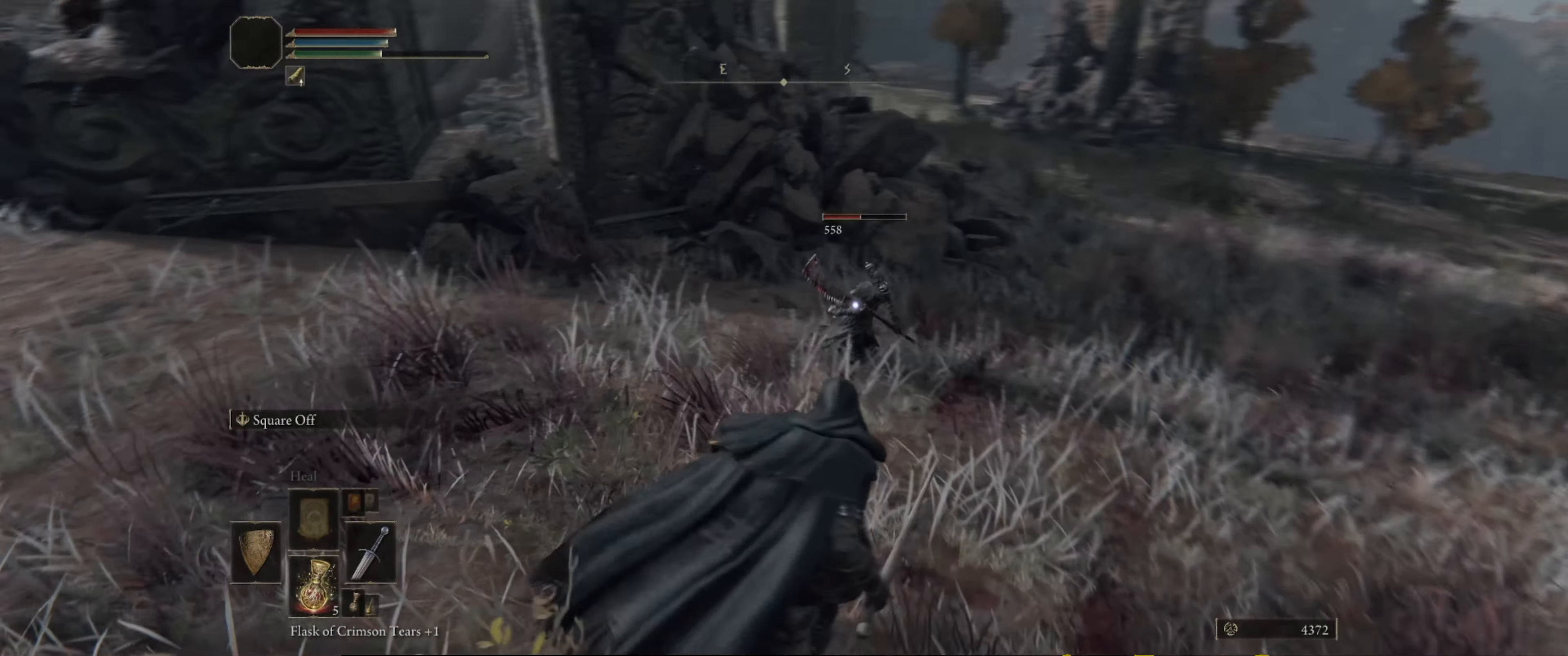
{"buttons": [], "left_stick": "left", "right_stick": "center", "events": [[17, "left_stick", "down"], [83, "L1", "down"], [167, "left_stick", "down-left"], [317, "left_stick", "left"], [333, "L1", "up"]]}
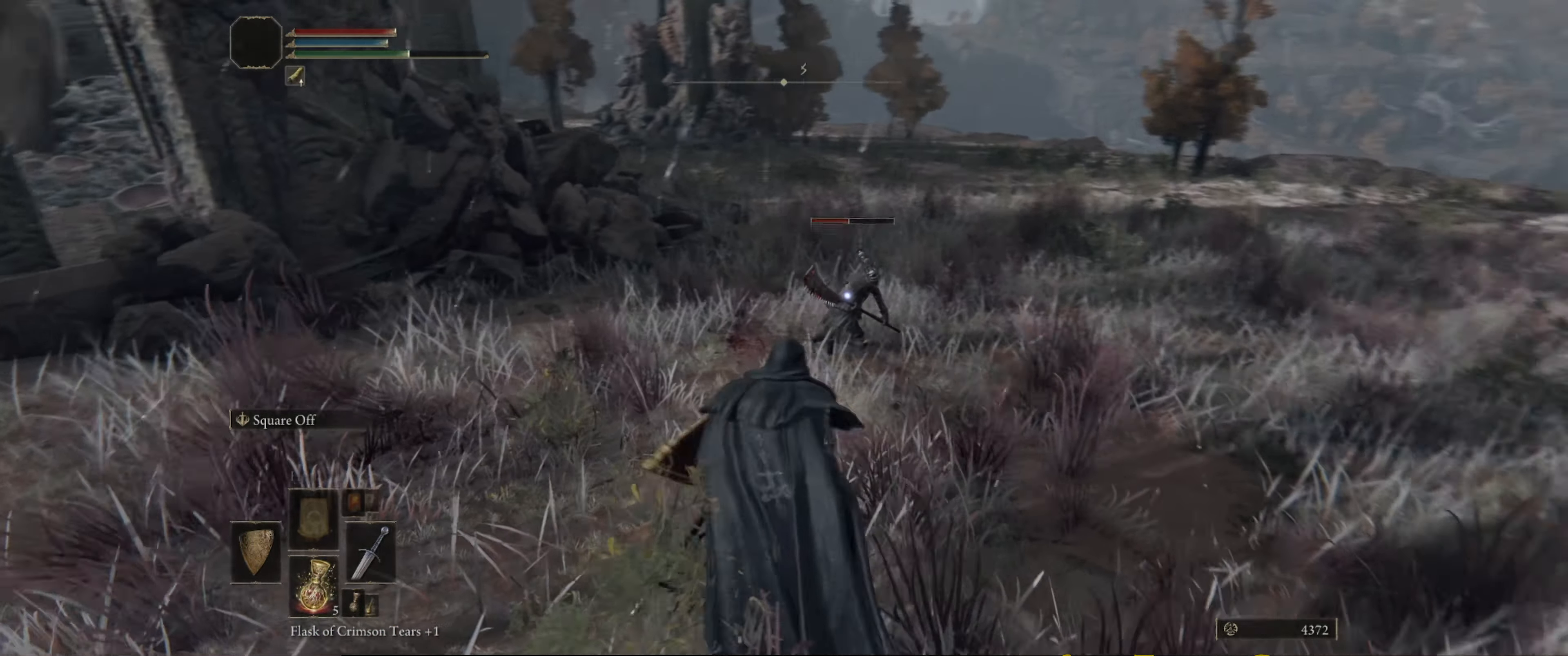
{"buttons": ["L1"], "left_stick": "up-left", "right_stick": "center", "events": [[83, "L1", "down"], [117, "left_stick", "up-left"]]}
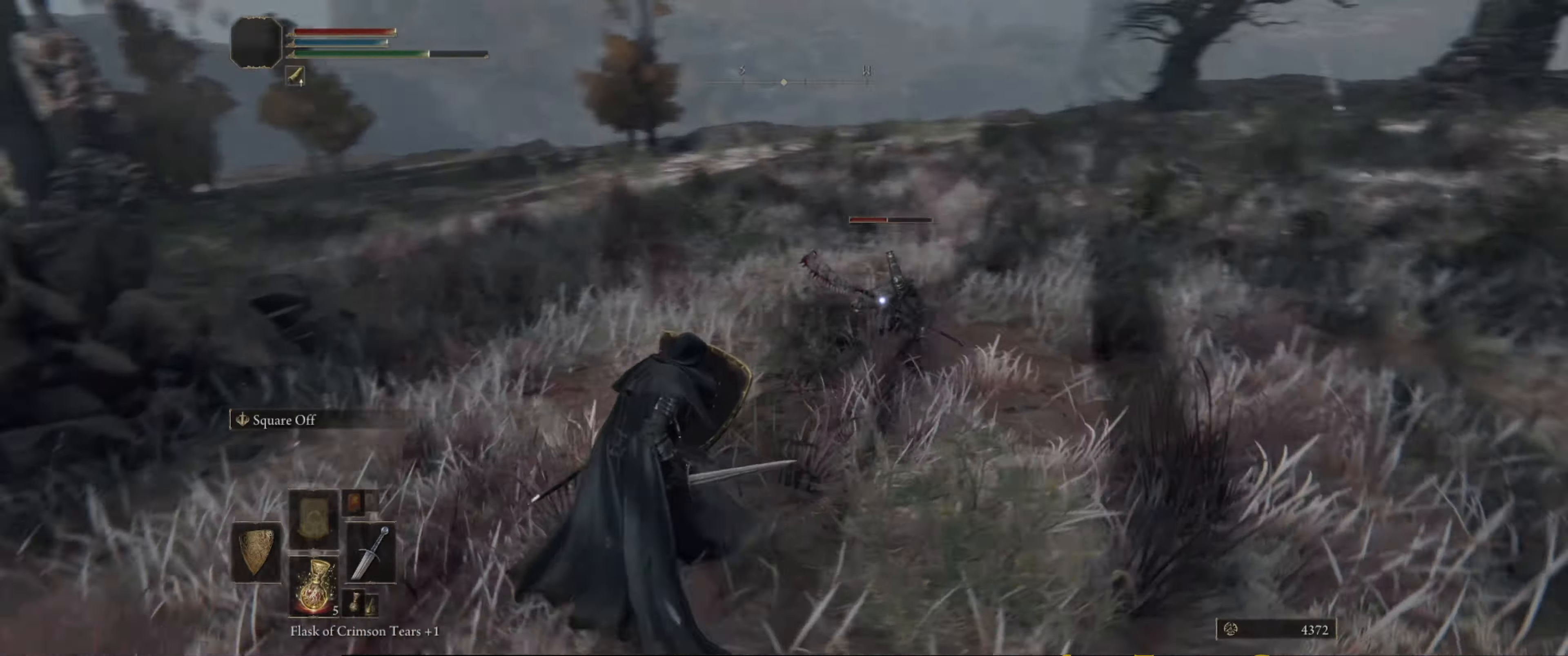
{"buttons": ["L1"], "left_stick": "up-left", "right_stick": "center", "events": []}
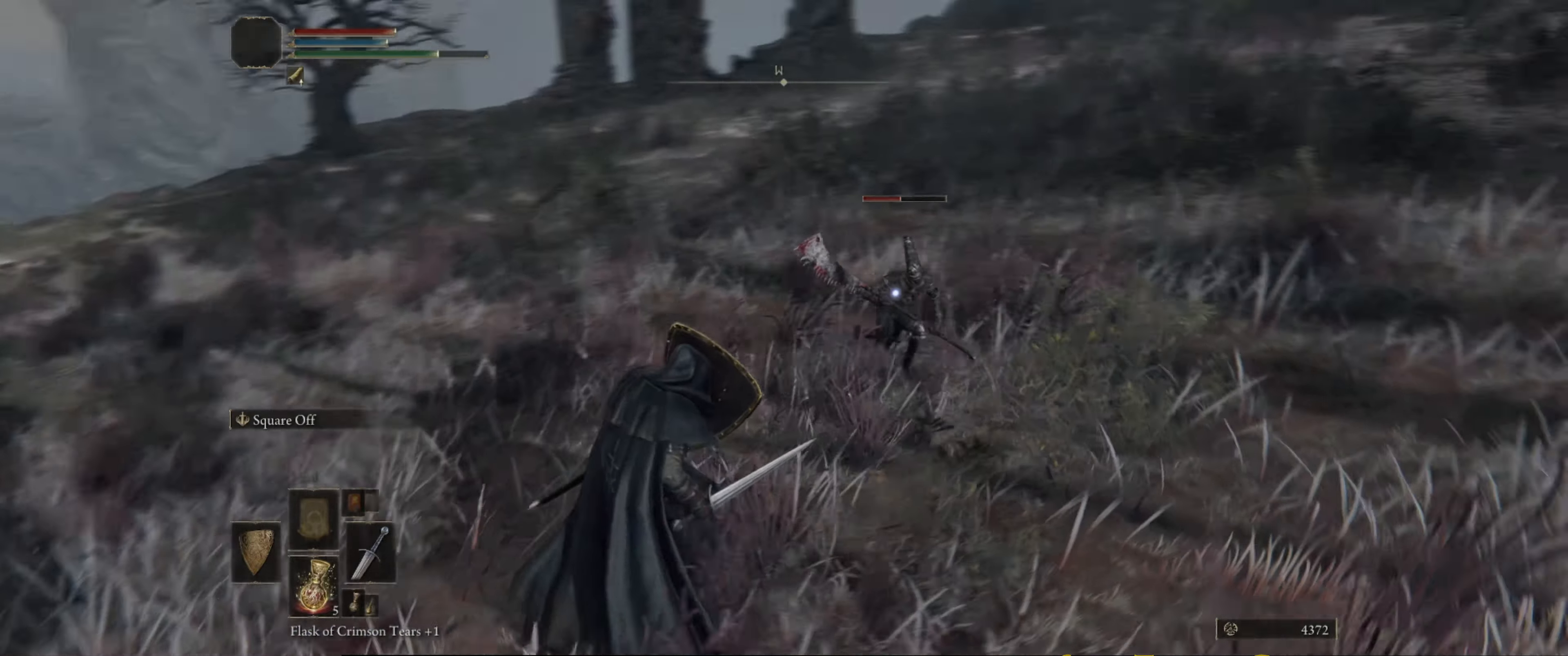
{"buttons": ["L1"], "left_stick": "up-left", "right_stick": "center", "events": [[17, "left_stick", "up"], [234, "left_stick", "up-left"]]}
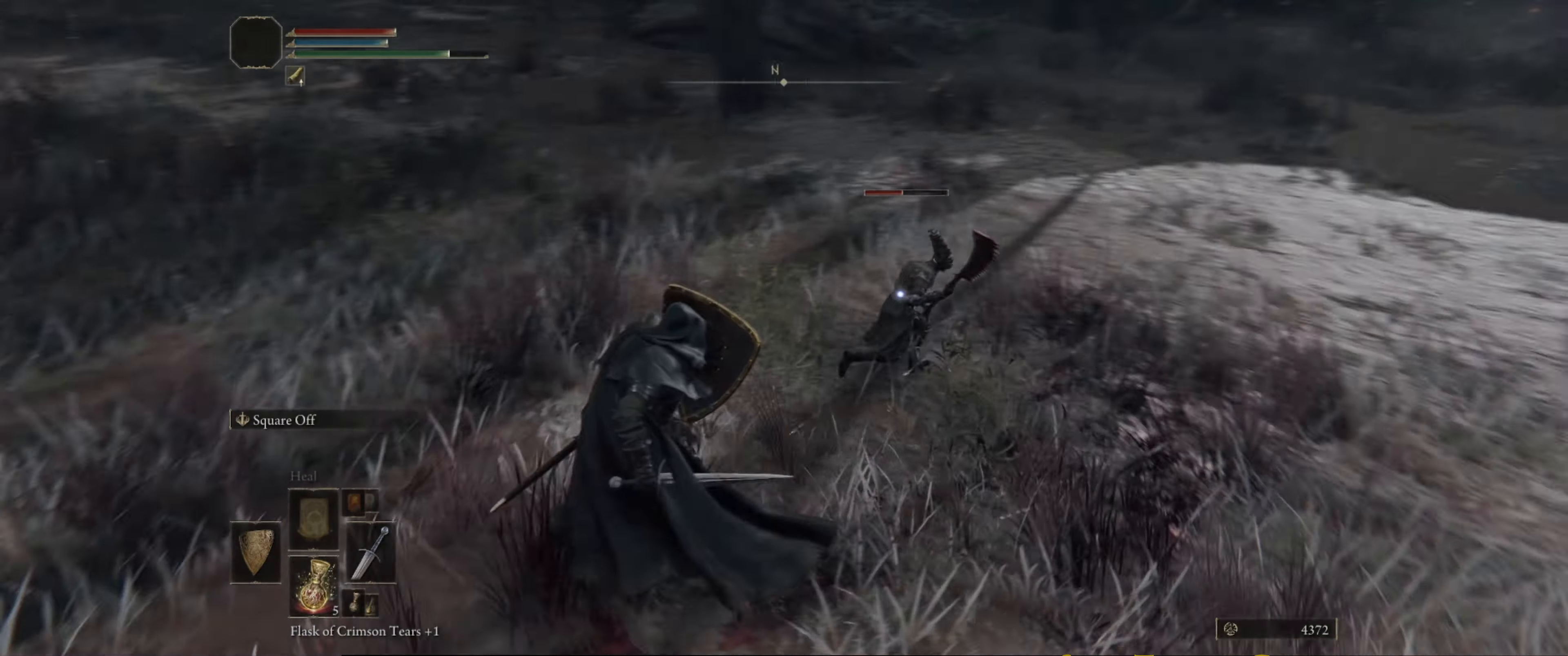
{"buttons": ["L1"], "left_stick": "up", "right_stick": "center", "events": [[167, "left_stick", "up"]]}
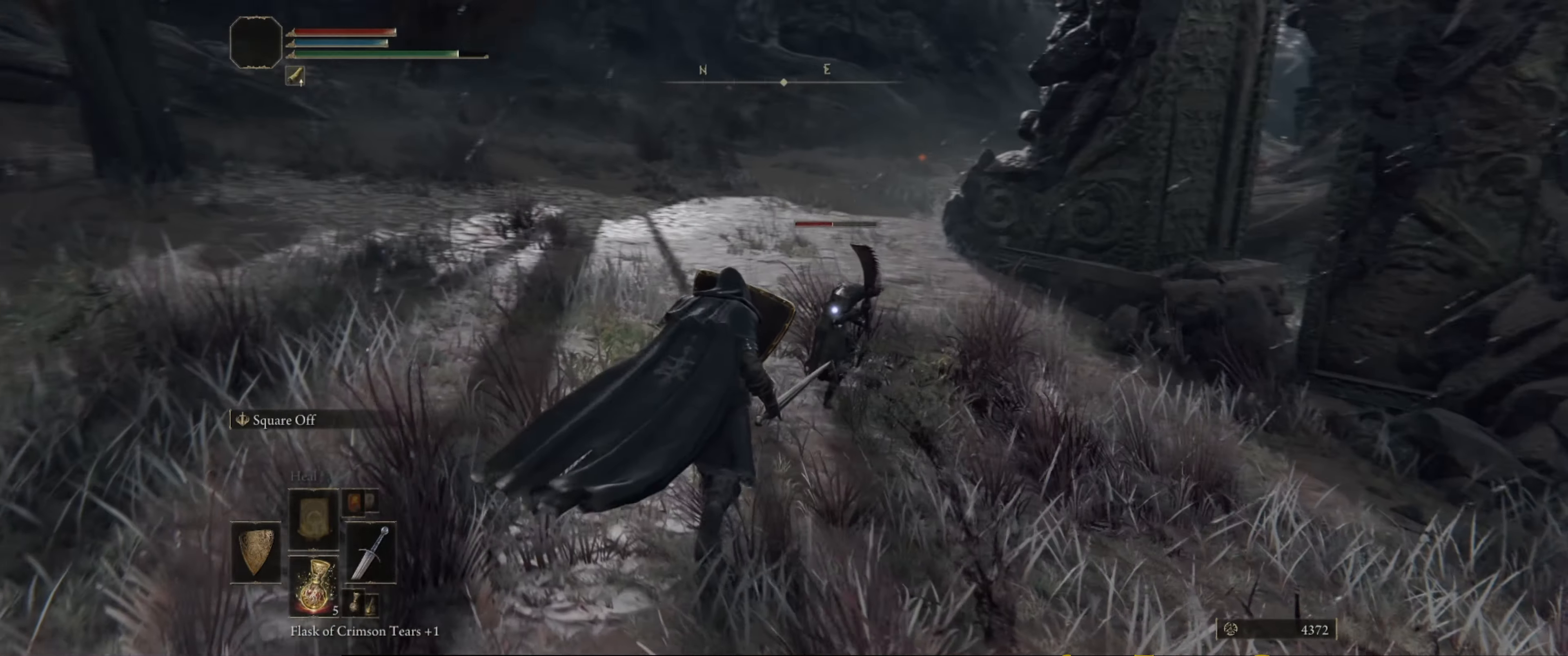
{"buttons": [], "left_stick": "center", "right_stick": "center", "events": [[67, "L1", "up"], [150, "R1", "down"], [284, "R1", "up"], [450, "left_stick", "center"]]}